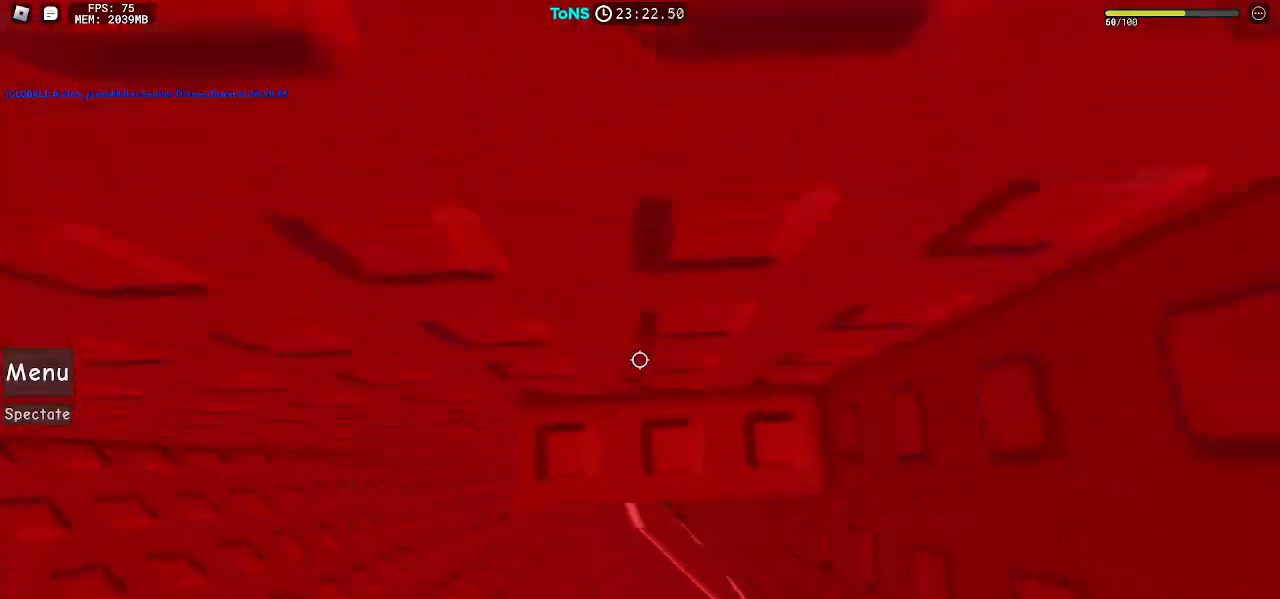
Gameplay with keyboard and mouse; each line is a JSON object with the keys and mouse buttons held at the frame after it. "events" lists presses ("down") and releases ("up") of "a", "ctrl", "d", "e", "q", "s", "shift", "space", "w", "mouse_left", "mouse_wheel", "mouse_right", "mouse_mb4" and "mouse_mb5" between this image and that frame as [ms after this image, input, new state], when the widget could be followed in between. "mouse_left", "mouse_wheel", "mouse_right", "mouse_mb4", "mouse_mb5" = the "left", "wheel", "right", "mb4", "mb5" buttons of the "mouse" list. No other keys are recorded. "wheel" means that the mouse wheel is clicked or scrolled. Mouse movement is not recorded.
{"keys": [], "mouse": ["right"], "events": [[67, "space", "down"], [83, "w", "down"], [117, "s", "up"], [150, "space", "up"], [450, "w", "up"]]}
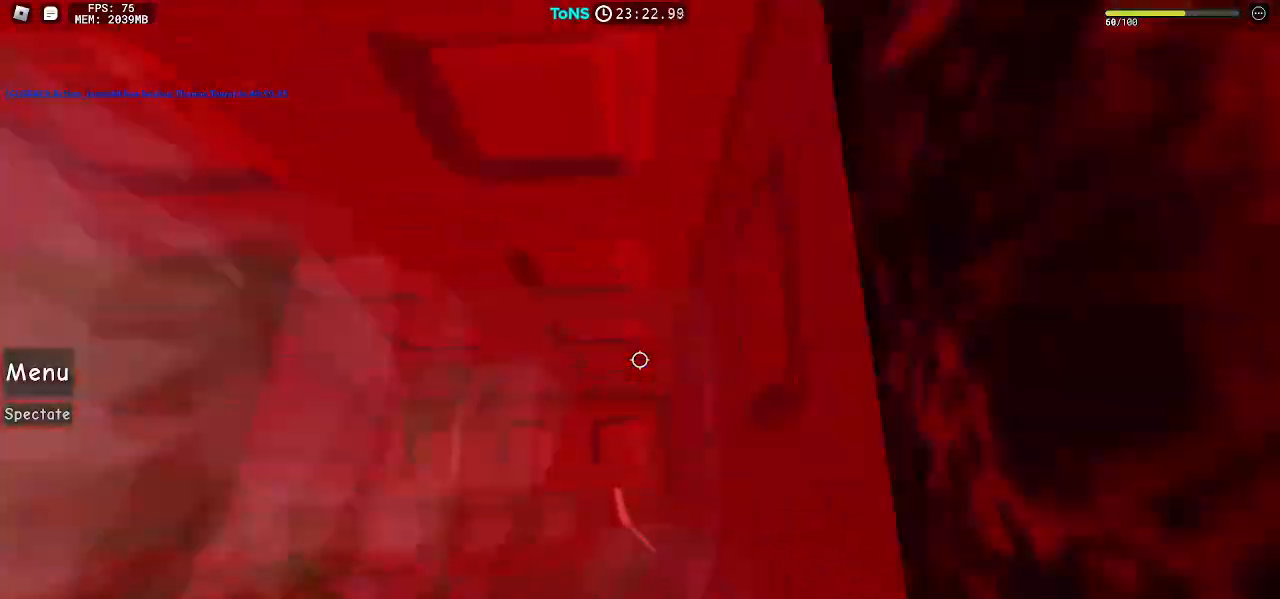
{"keys": [], "mouse": ["right"], "events": [[383, "space", "down"], [483, "space", "up"]]}
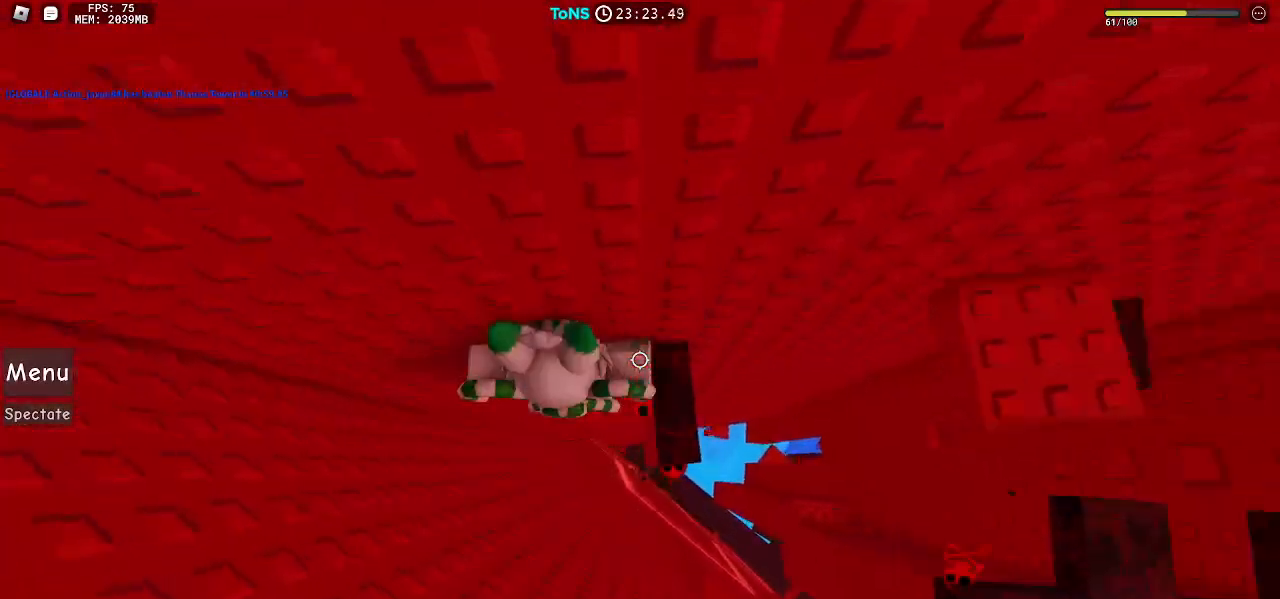
{"keys": ["d"], "mouse": ["right"], "events": [[83, "d", "down"], [283, "space", "down"], [417, "space", "up"]]}
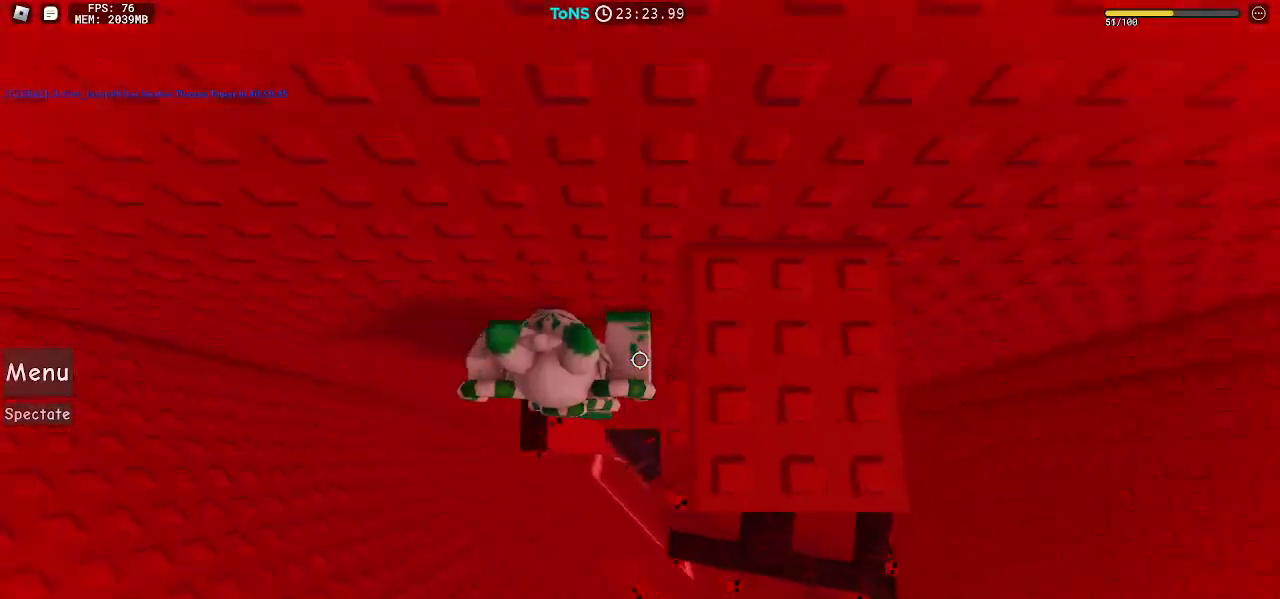
{"keys": [], "mouse": ["right"], "events": [[200, "d", "up"]]}
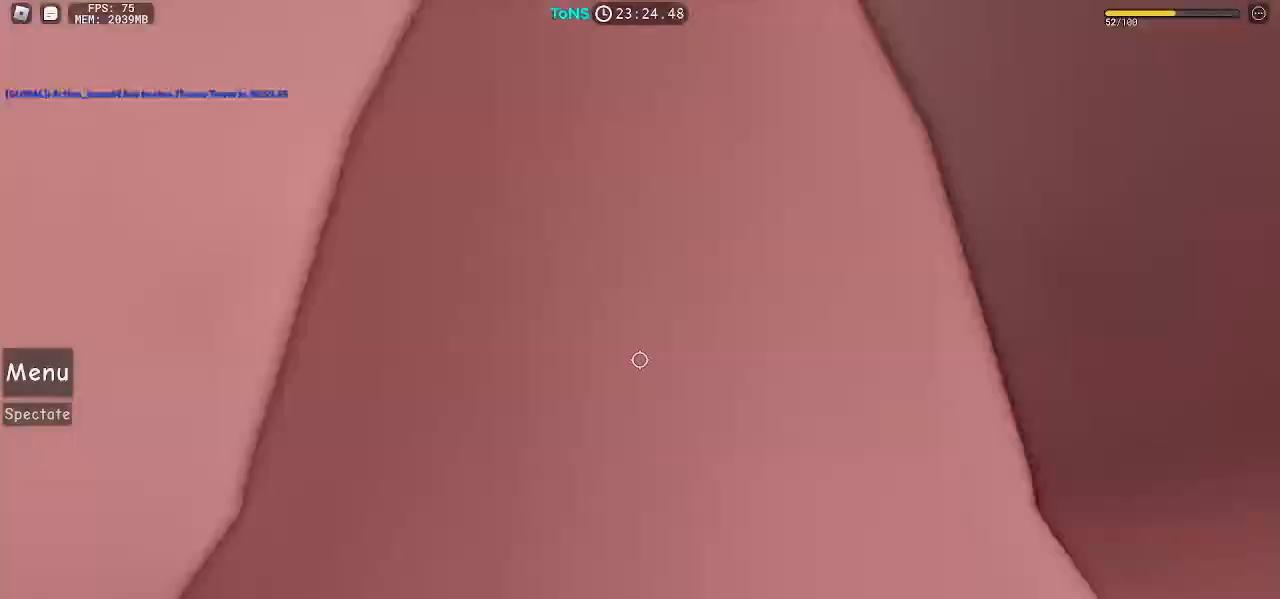
{"keys": ["s"], "mouse": ["right"], "events": [[217, "s", "down"]]}
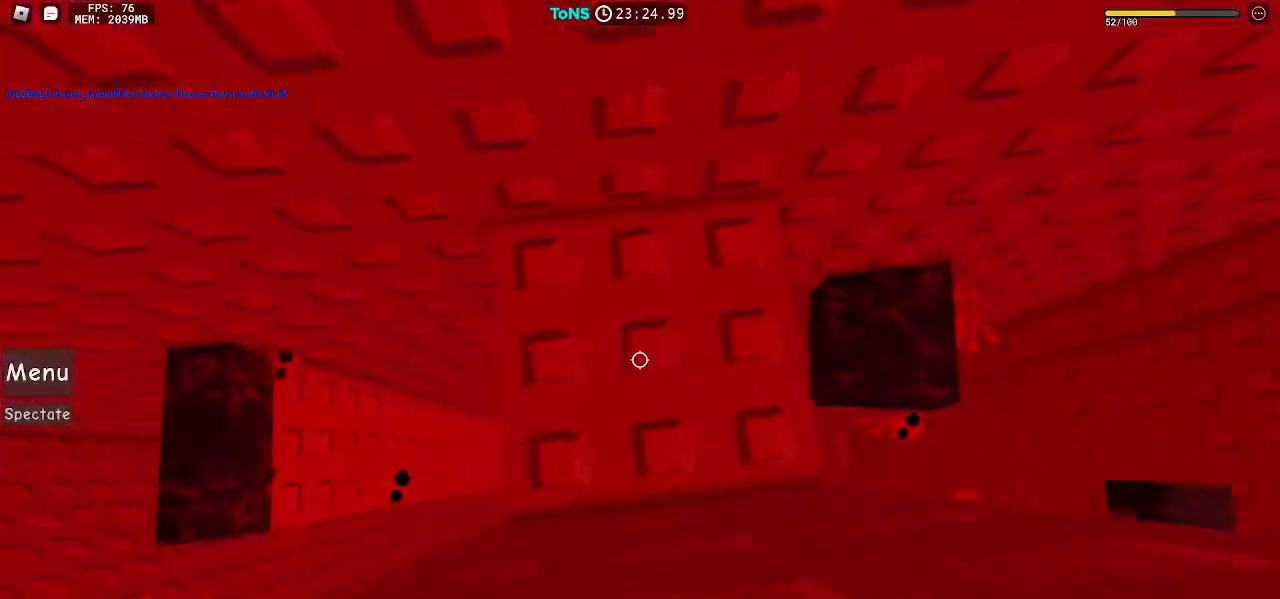
{"keys": [], "mouse": ["right"], "events": [[317, "s", "up"], [400, "shift", "down"], [450, "shift", "up"]]}
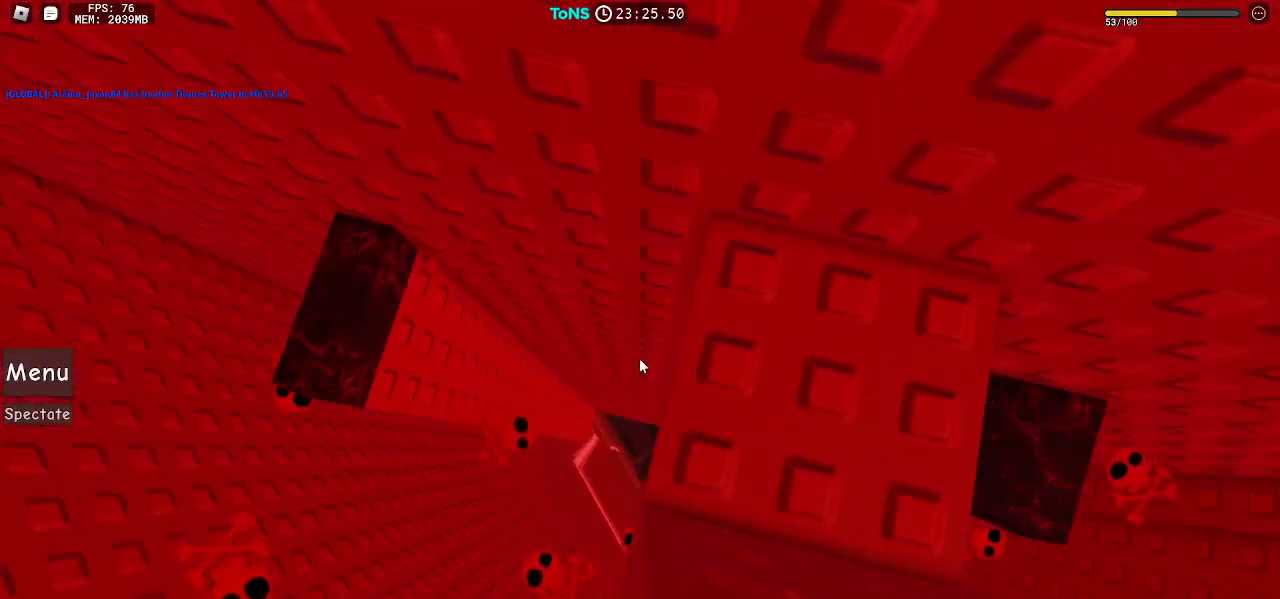
{"keys": [], "mouse": ["right"], "events": []}
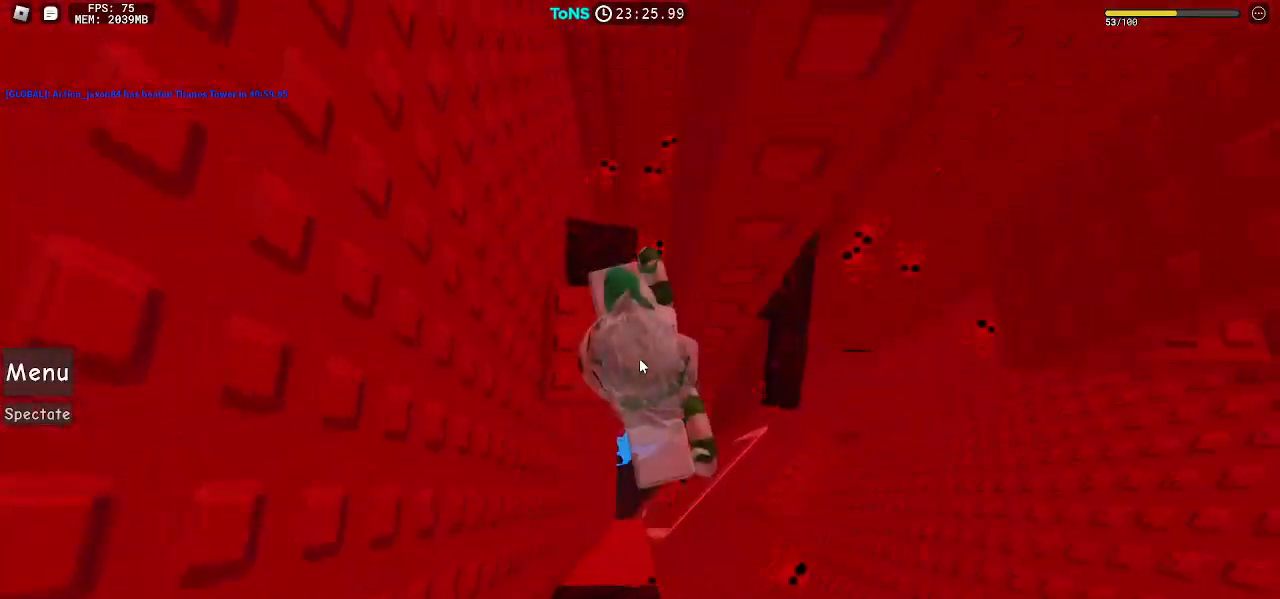
{"keys": ["d", "shift"], "mouse": ["right"], "events": [[233, "d", "down"], [367, "space", "down"], [433, "shift", "down"], [467, "space", "up"]]}
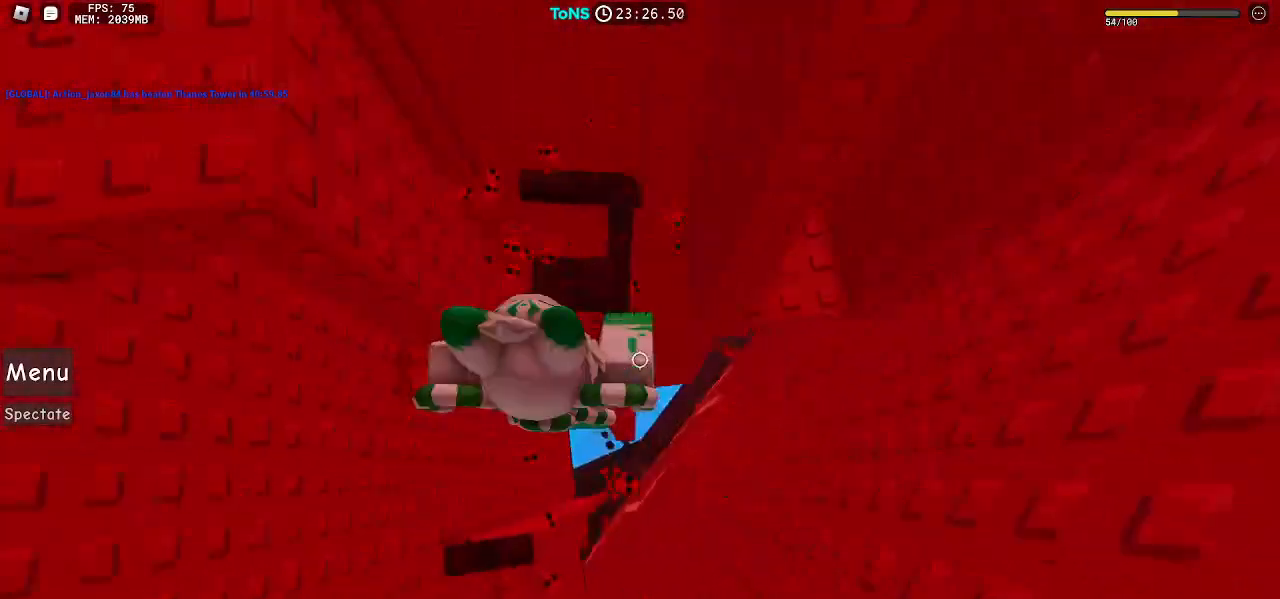
{"keys": [], "mouse": ["right"], "events": [[17, "shift", "up"], [383, "d", "up"]]}
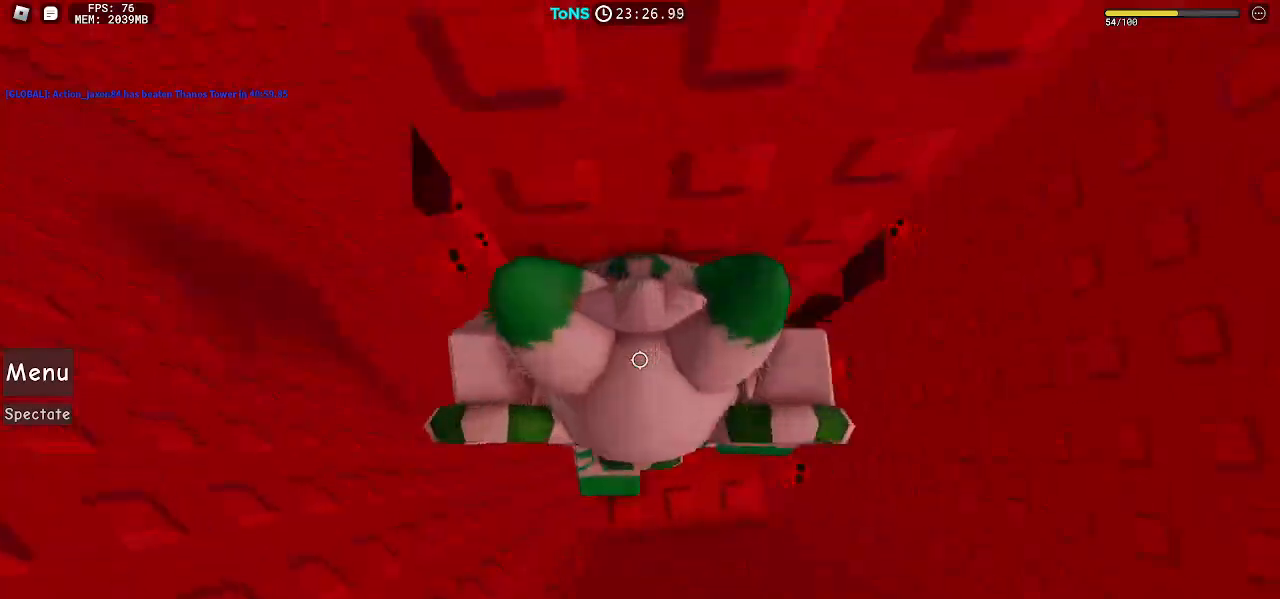
{"keys": [], "mouse": ["right"], "events": [[250, "w", "down"], [450, "w", "up"]]}
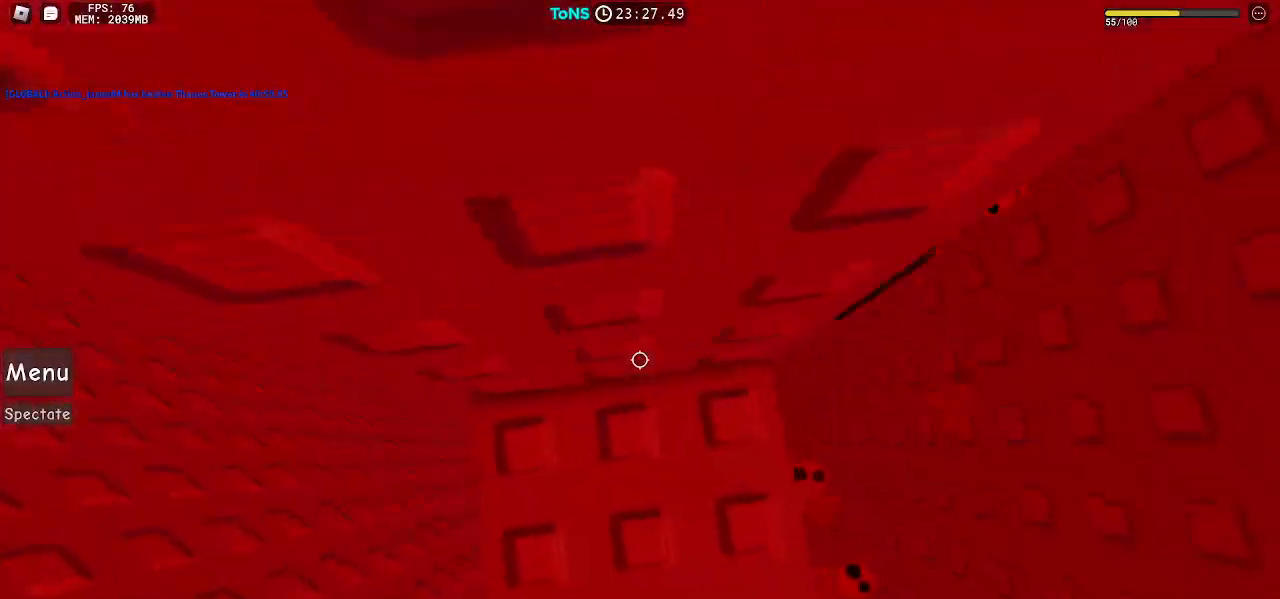
{"keys": [], "mouse": ["right"], "events": [[50, "w", "down"], [283, "w", "up"], [400, "w", "down"], [467, "w", "up"]]}
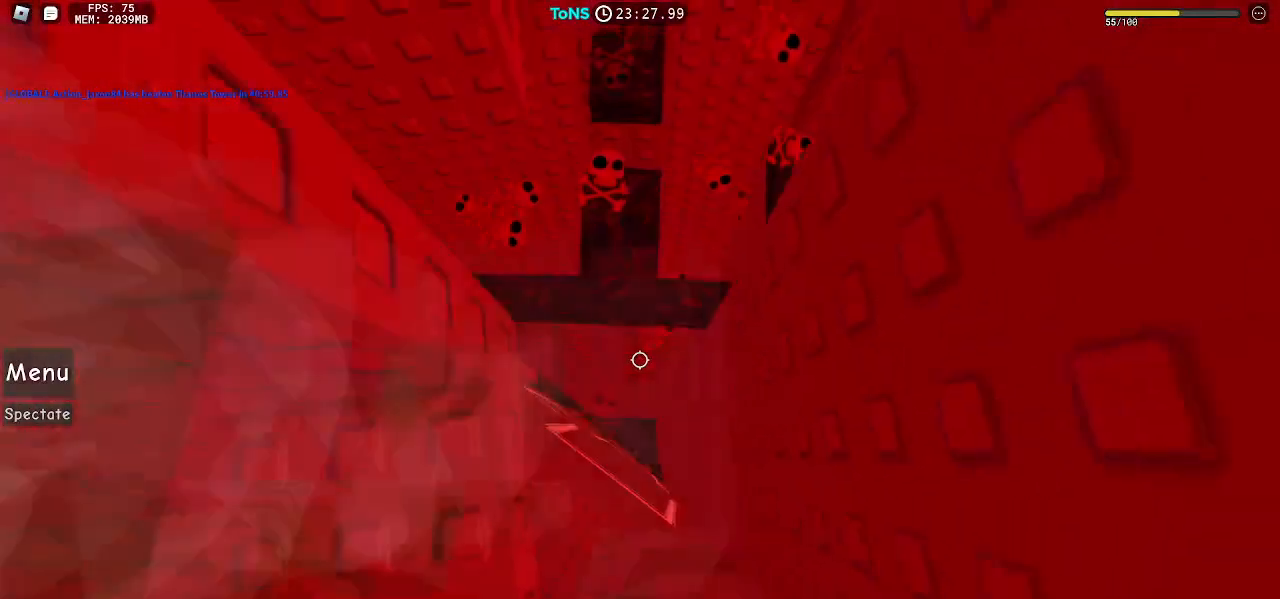
{"keys": ["d", "space"], "mouse": ["right"], "events": [[150, "d", "down"], [300, "space", "down"]]}
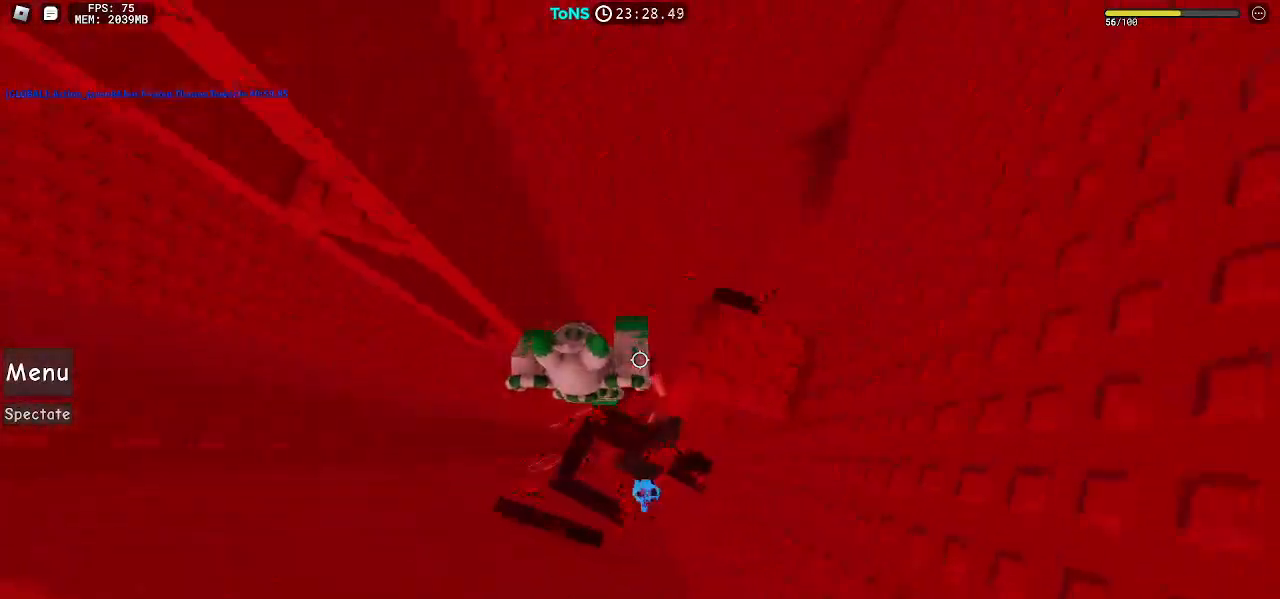
{"keys": [], "mouse": ["right"], "events": [[233, "d", "up"], [267, "space", "up"]]}
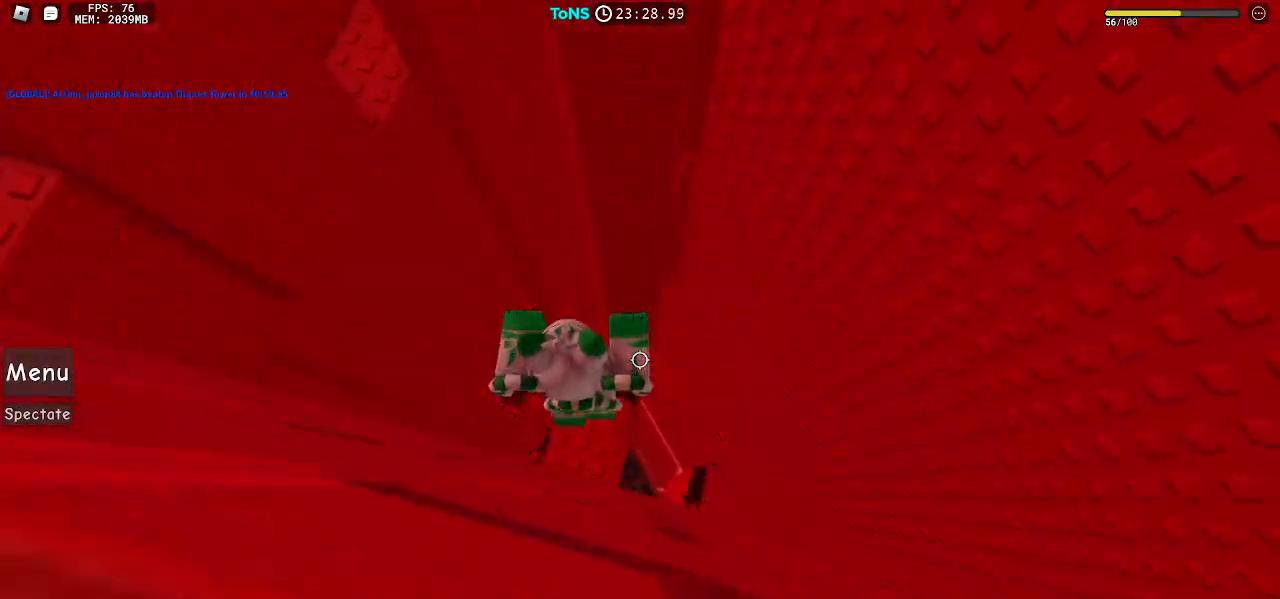
{"keys": ["d", "space"], "mouse": ["right"], "events": [[250, "d", "down"], [417, "space", "down"]]}
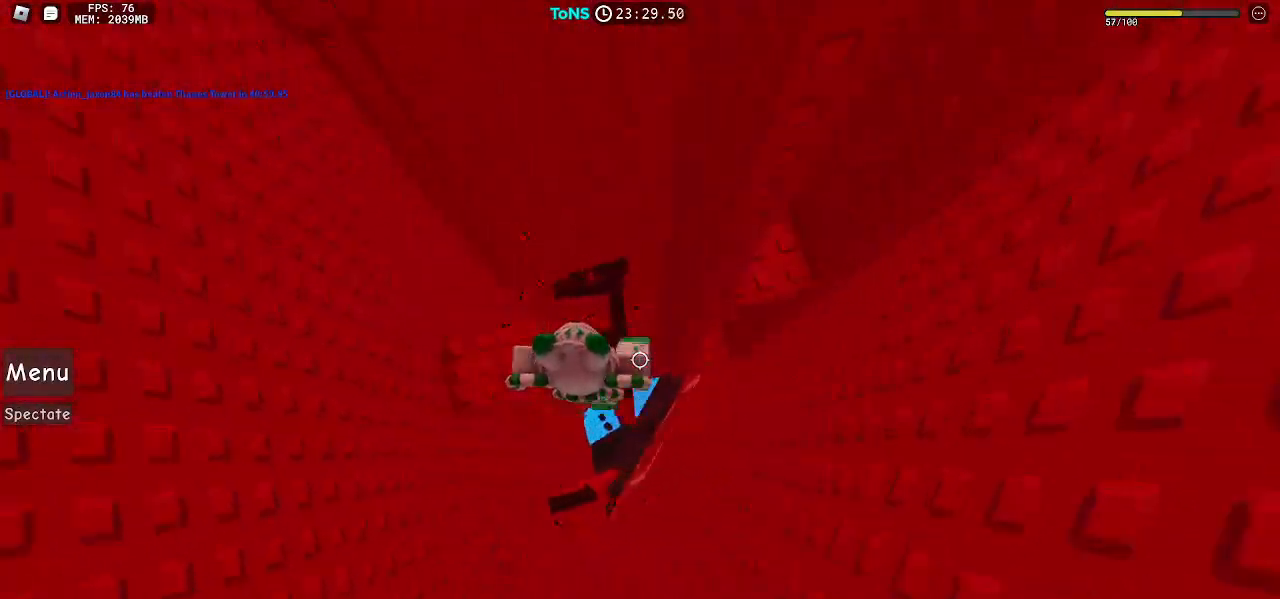
{"keys": [], "mouse": ["right"], "events": [[67, "space", "up"], [450, "d", "up"]]}
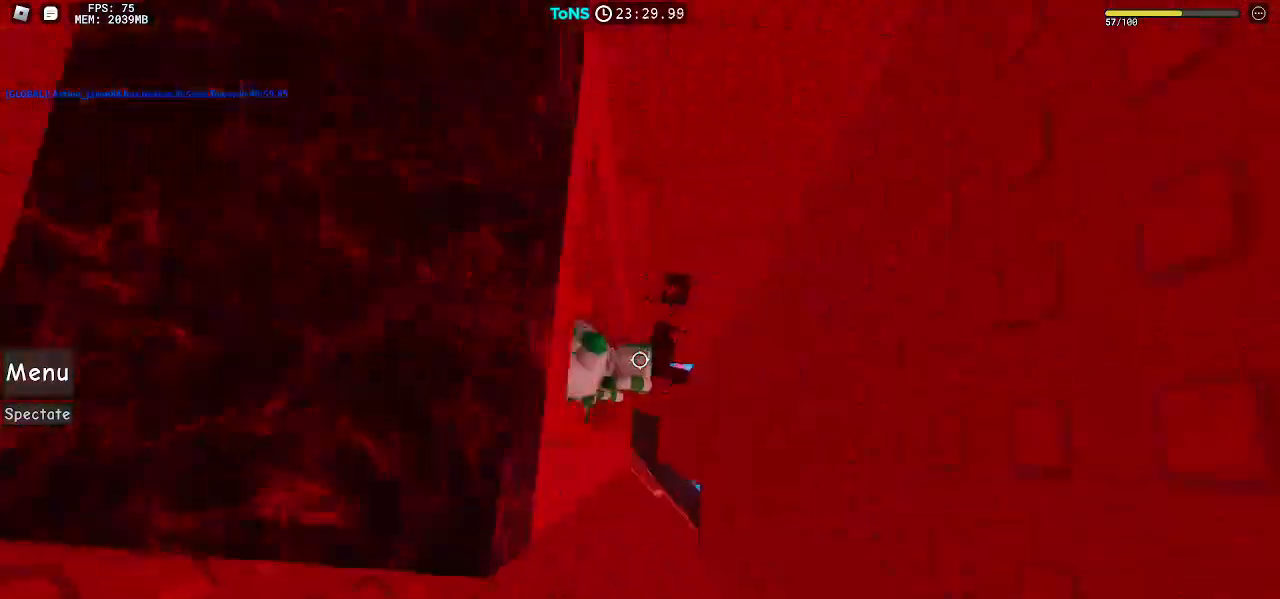
{"keys": ["s"], "mouse": ["right"], "events": [[433, "s", "down"]]}
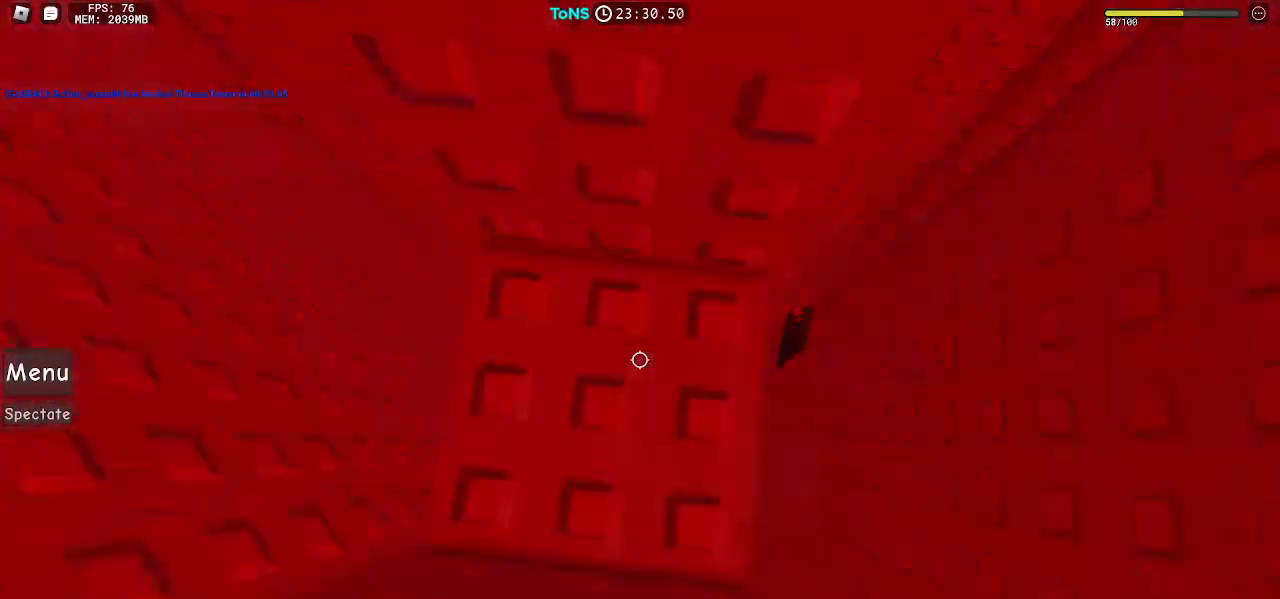
{"keys": [], "mouse": ["right"], "events": [[200, "s", "up"], [283, "s", "down"], [400, "s", "up"]]}
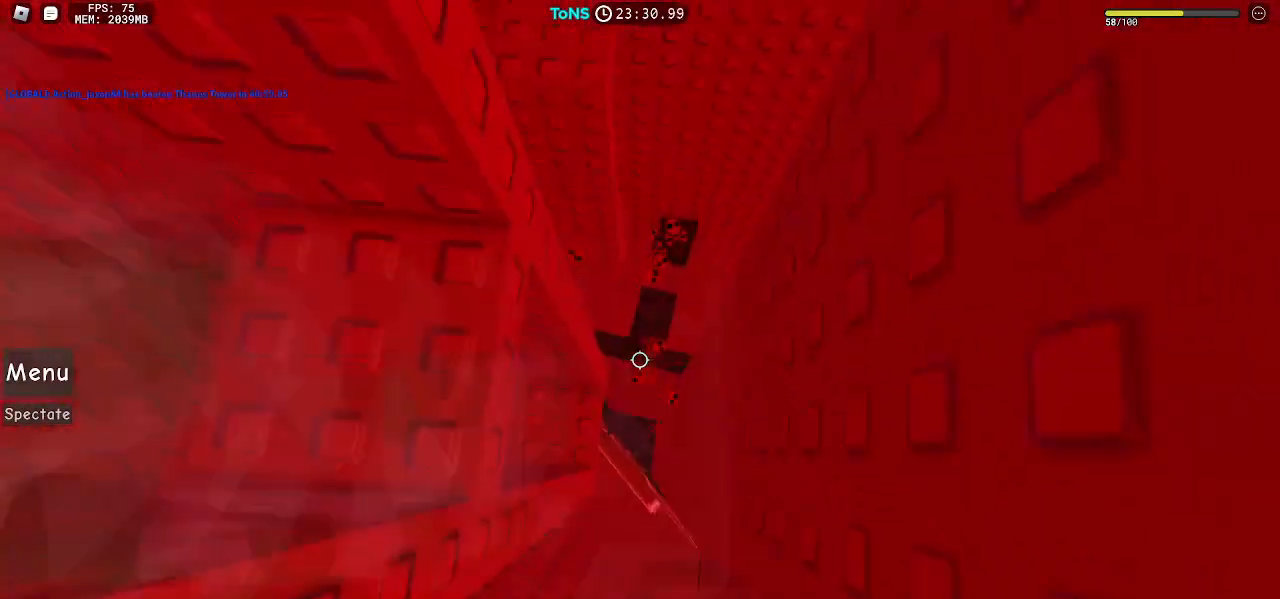
{"keys": ["d"], "mouse": ["right"], "events": [[217, "d", "down"], [367, "space", "down"], [483, "space", "up"]]}
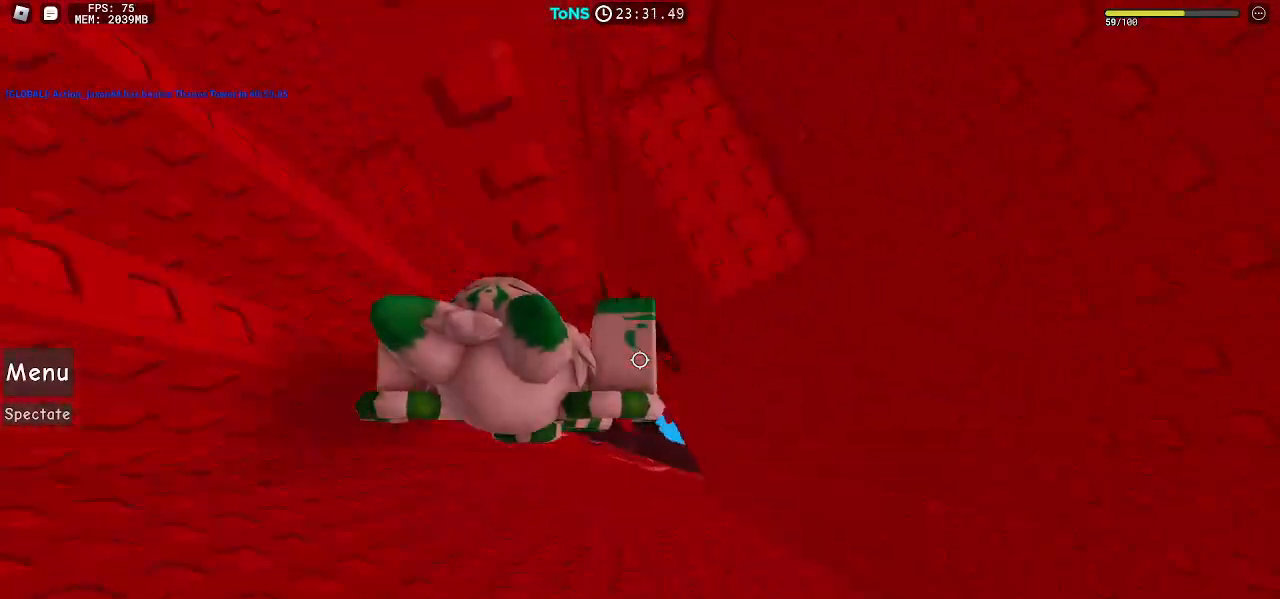
{"keys": [], "mouse": ["right"], "events": [[267, "w", "down"], [350, "d", "up"], [400, "w", "up"]]}
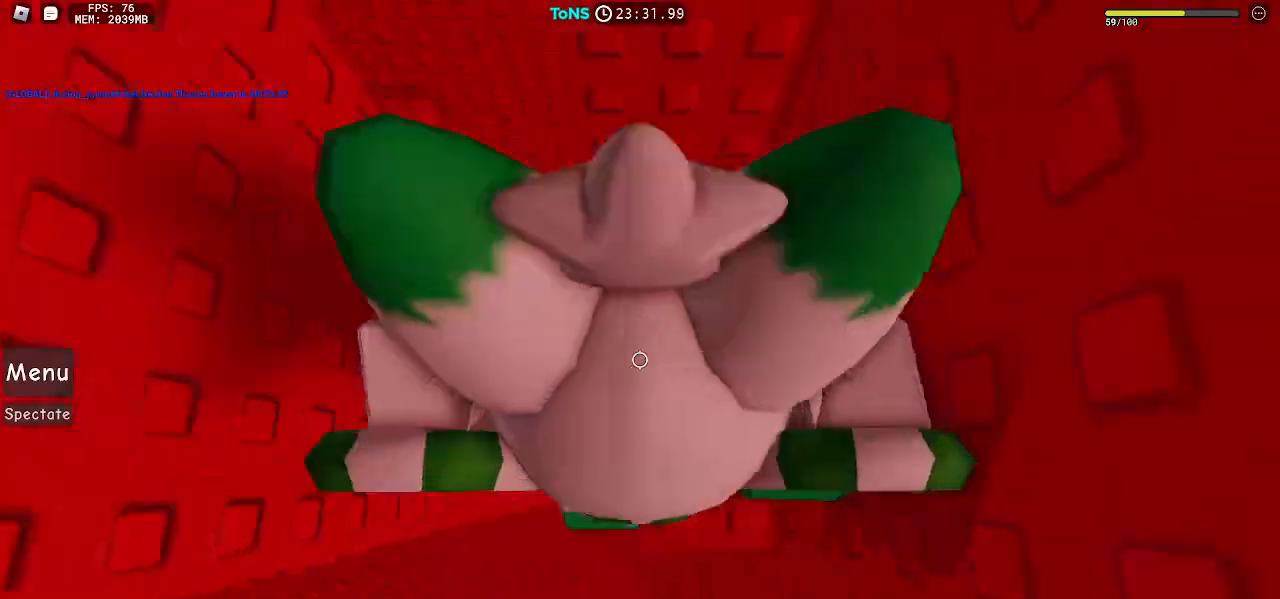
{"keys": ["w"], "mouse": ["right"], "events": [[117, "w", "down"]]}
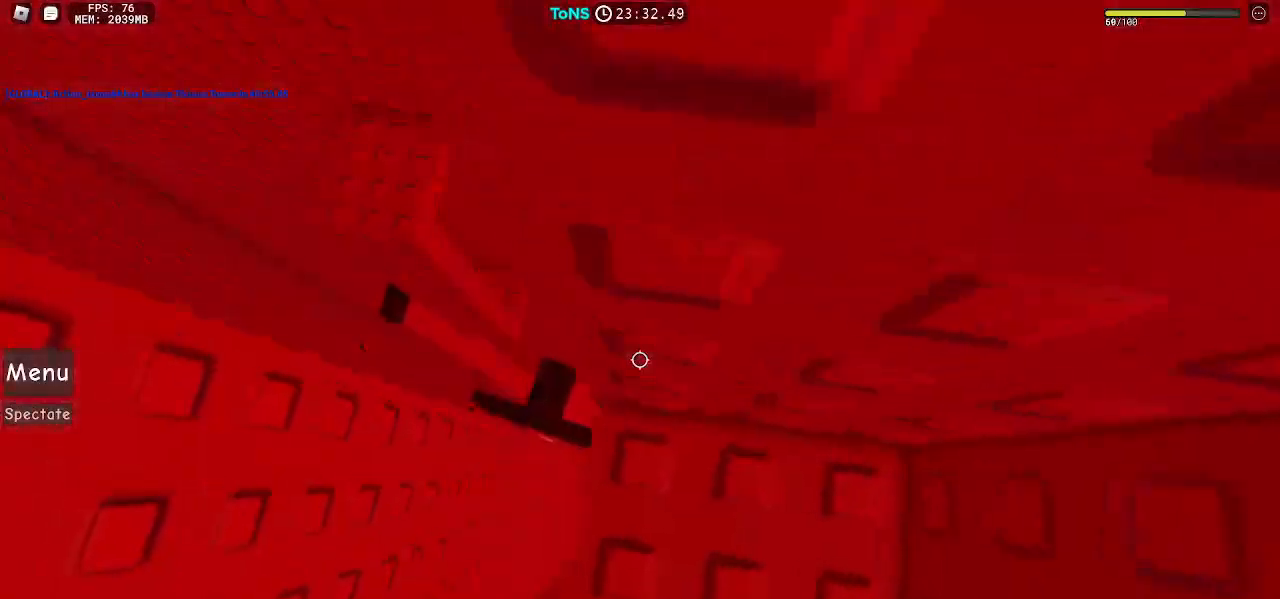
{"keys": [], "mouse": ["right"], "events": [[17, "w", "up"], [133, "w", "down"], [200, "w", "up"], [283, "w", "down"], [350, "w", "up"]]}
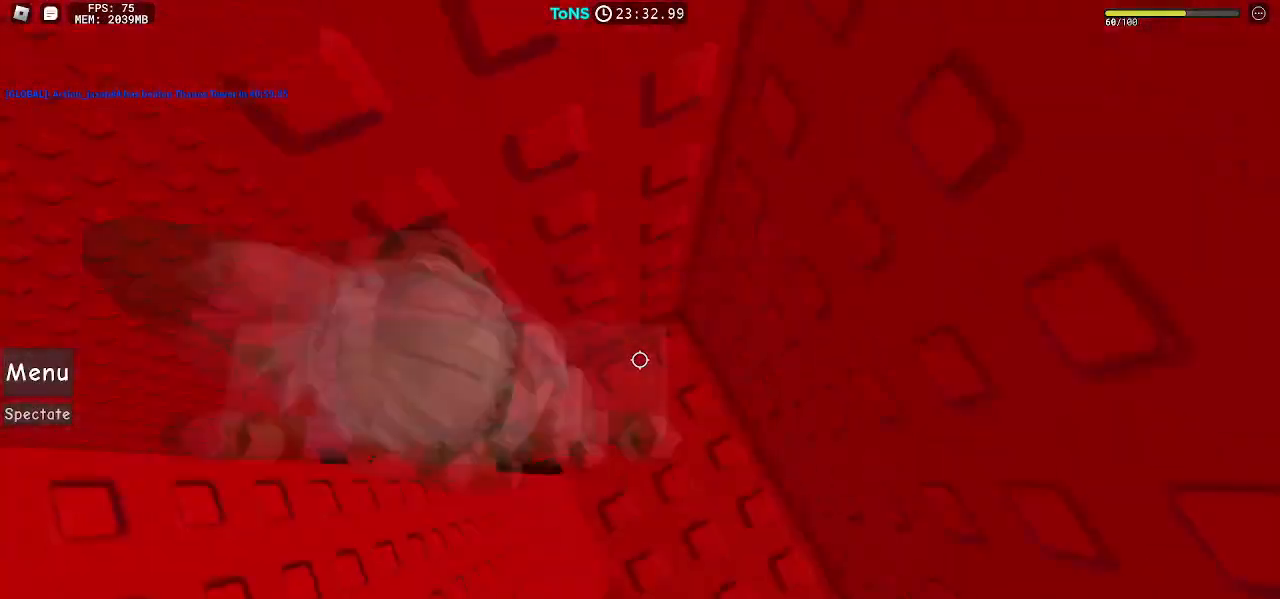
{"keys": ["a"], "mouse": ["right"], "events": [[283, "a", "down"], [433, "space", "down"], [500, "space", "up"]]}
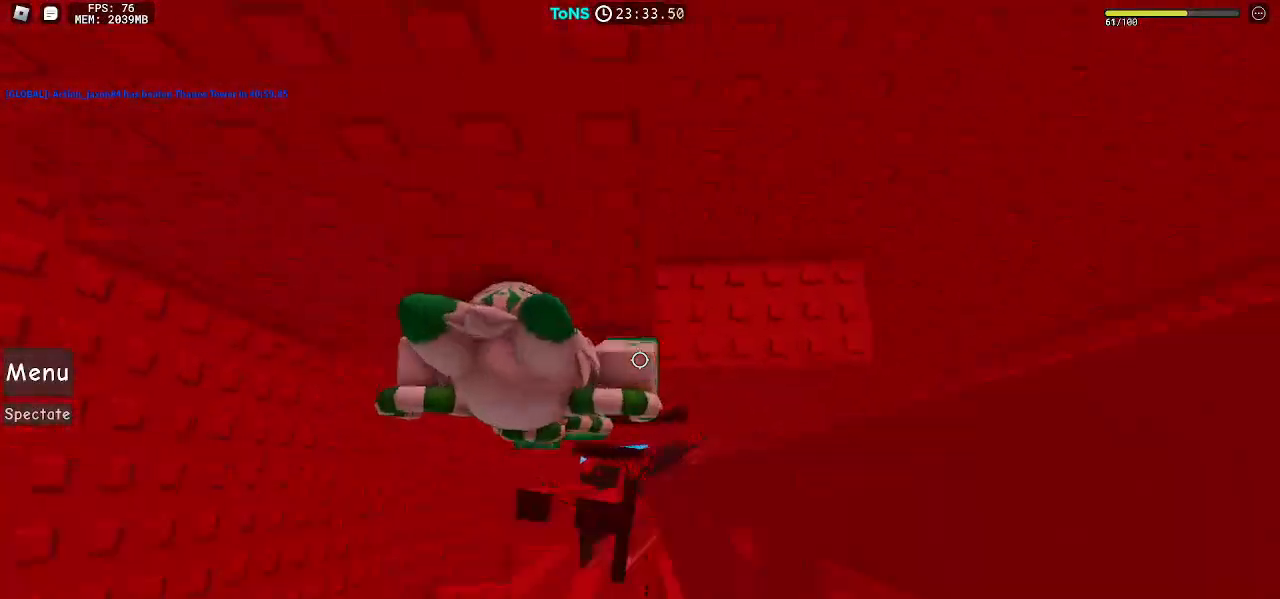
{"keys": [], "mouse": ["right"], "events": [[467, "a", "up"]]}
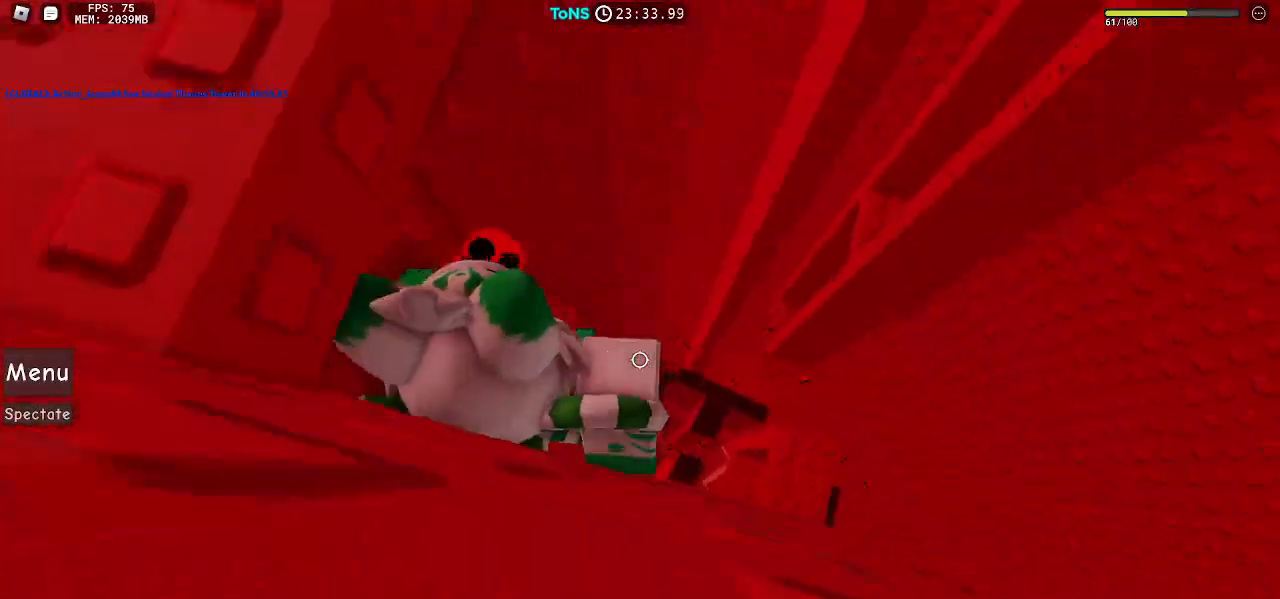
{"keys": ["w"], "mouse": ["right"], "events": [[33, "shift", "down"], [83, "shift", "up"], [133, "s", "down"], [217, "w", "down"], [233, "s", "up"], [233, "space", "down"], [267, "shift", "down"], [333, "space", "up"], [367, "shift", "up"]]}
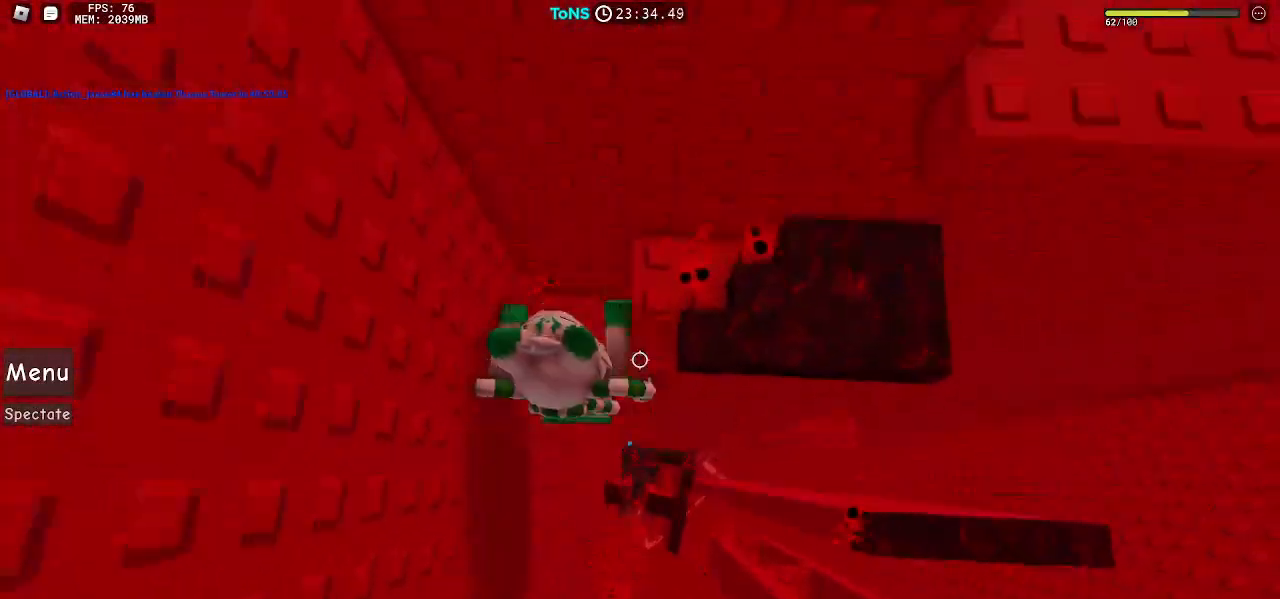
{"keys": ["d"], "mouse": ["right"], "events": [[83, "w", "up"], [167, "space", "down"], [233, "space", "up"], [450, "d", "down"]]}
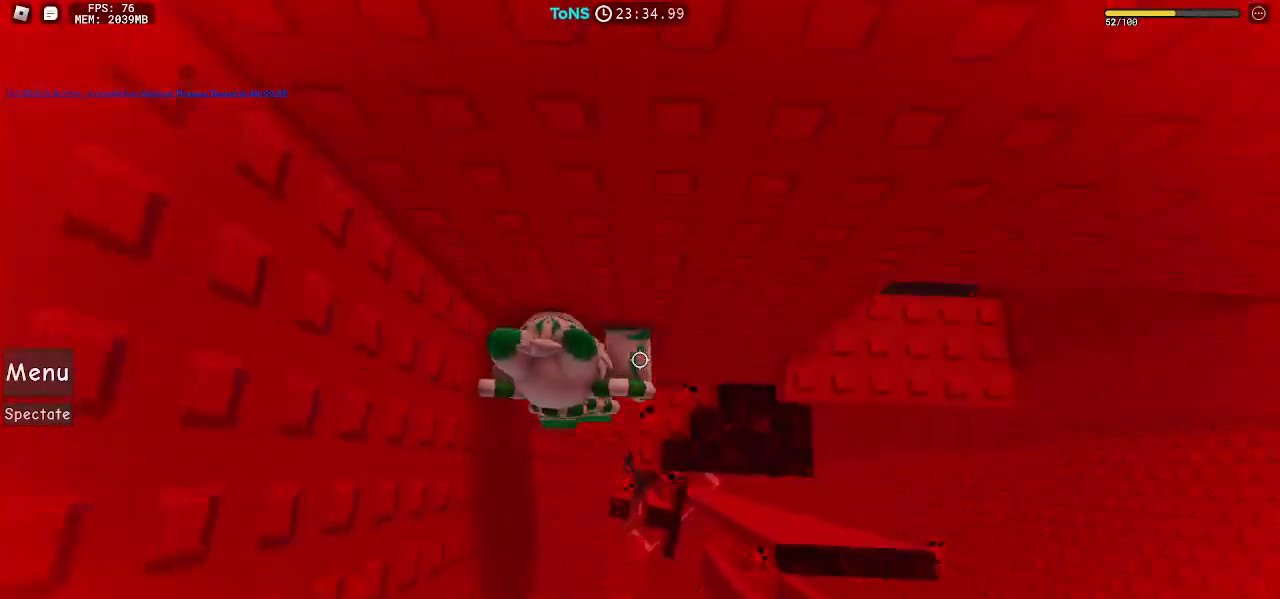
{"keys": ["d"], "mouse": ["right"], "events": [[117, "space", "down"], [283, "space", "up"]]}
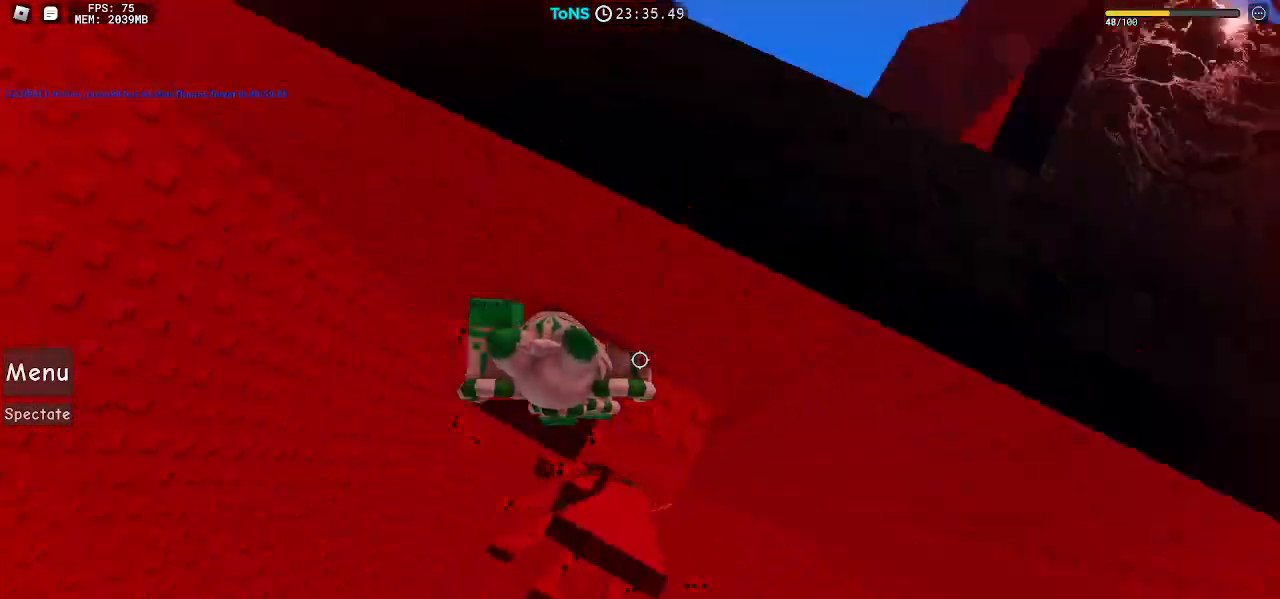
{"keys": [], "mouse": ["right"], "events": [[100, "d", "up"], [367, "d", "down"], [400, "s", "down"], [500, "d", "up"], [500, "s", "up"]]}